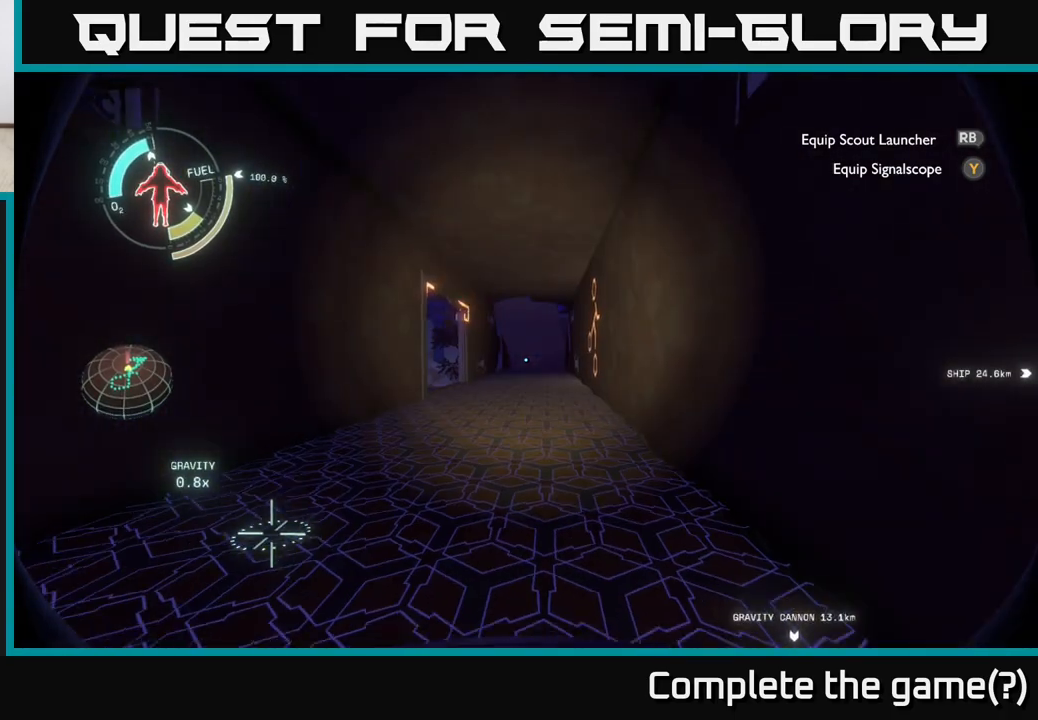
Gameplay with a controller (Xbox layout); each line is a JSON object with the inputs held at the frame after it. "events" lists button and stick changes between this image and that frame as [ms after this image, input, new state], when the widget could be followed in between.
{"buttons": [], "left_stick": "up", "right_stick": "center", "events": []}
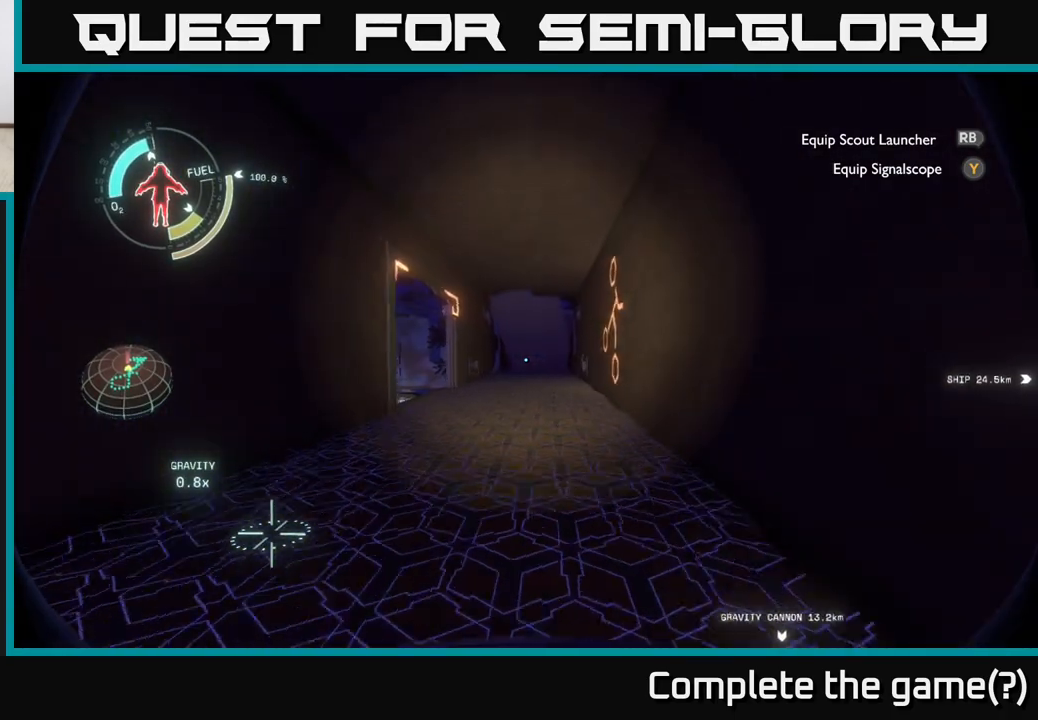
{"buttons": [], "left_stick": "up", "right_stick": "center", "events": []}
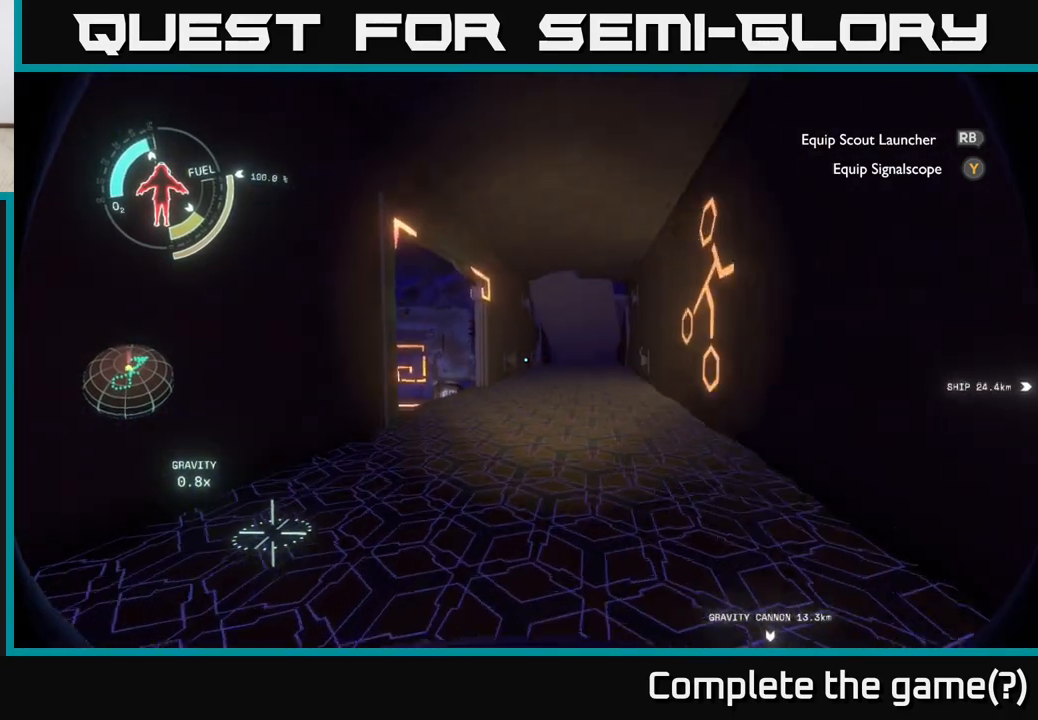
{"buttons": [], "left_stick": "up", "right_stick": "down-left", "events": [[417, "right_stick", "down-left"]]}
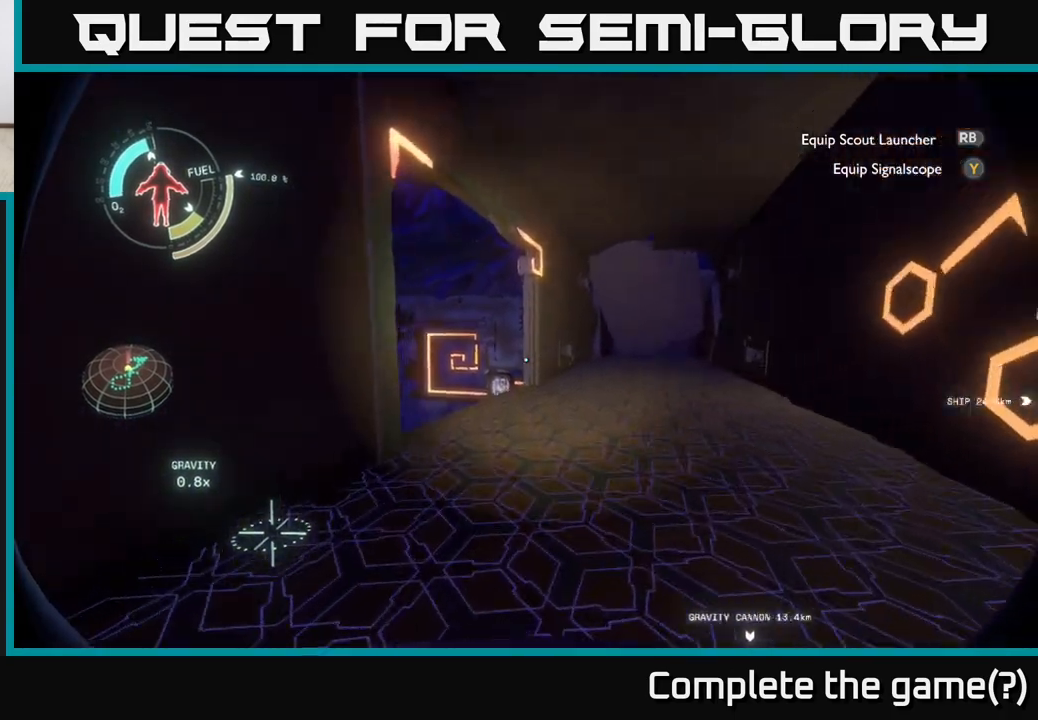
{"buttons": [], "left_stick": "up-right", "right_stick": "down-left", "events": [[100, "right_stick", "center"], [267, "right_stick", "down-left"], [383, "left_stick", "up-right"]]}
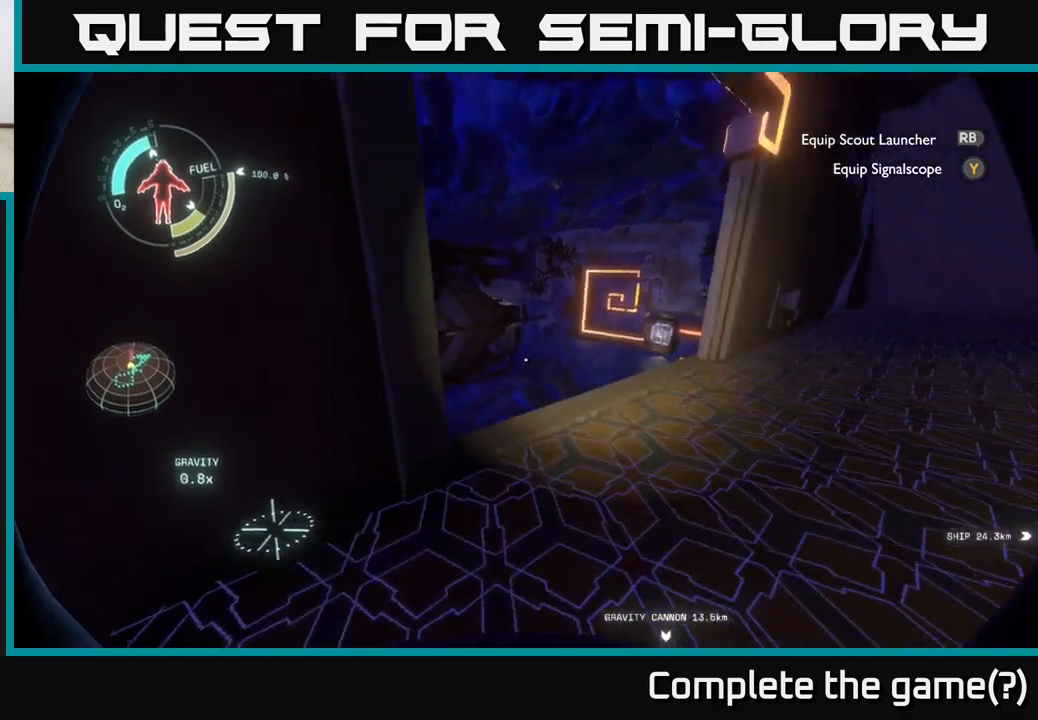
{"buttons": [], "left_stick": "right", "right_stick": "up-left", "events": [[150, "right_stick", "center"], [300, "right_stick", "left"], [433, "left_stick", "right"], [483, "right_stick", "up-left"]]}
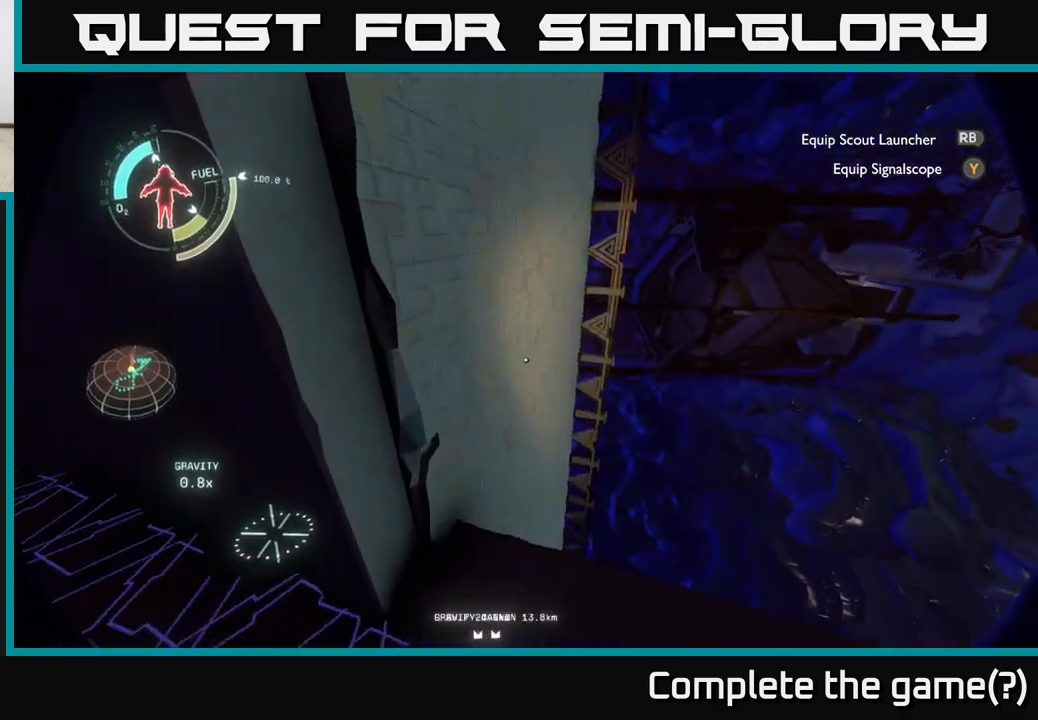
{"buttons": [], "left_stick": "up", "right_stick": "up-right", "events": [[150, "left_stick", "up"], [350, "right_stick", "center"], [500, "right_stick", "up-right"]]}
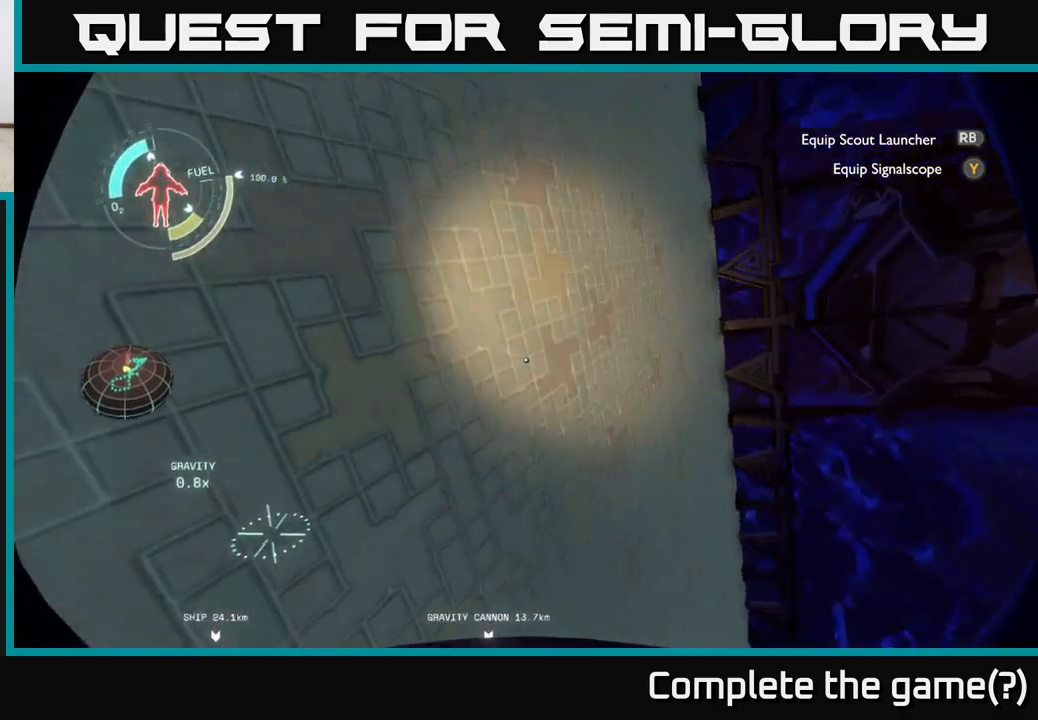
{"buttons": [], "left_stick": "left", "right_stick": "center", "events": [[33, "left_stick", "up-left"], [167, "left_stick", "center"], [200, "right_stick", "right"], [450, "left_stick", "left"], [500, "right_stick", "center"]]}
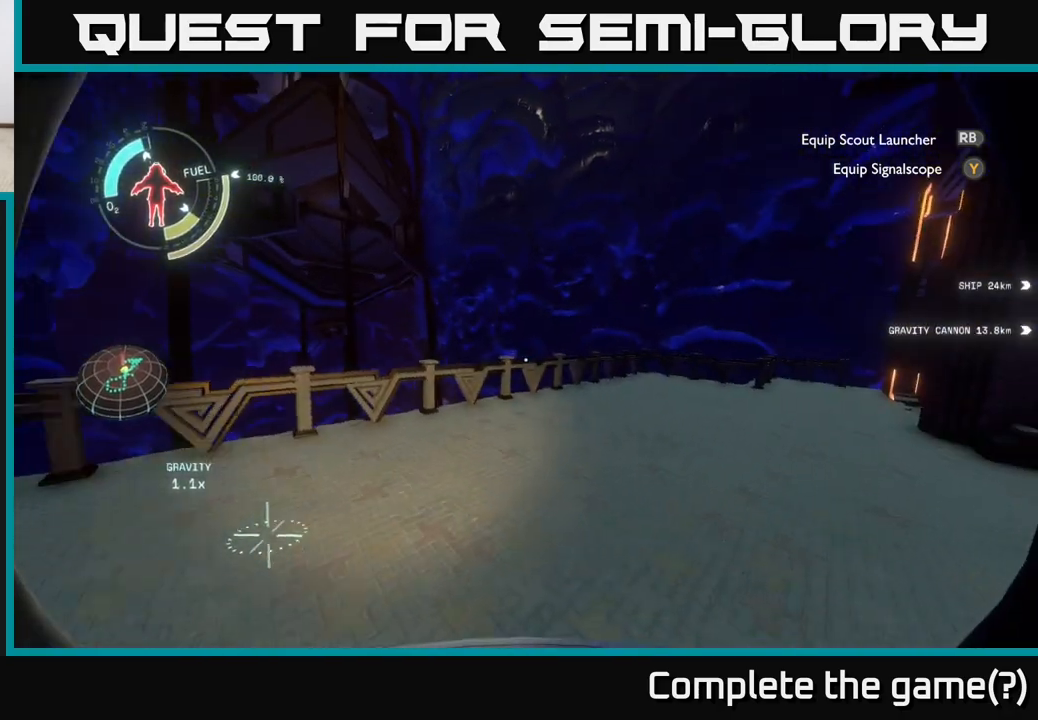
{"buttons": [], "left_stick": "center", "right_stick": "right", "events": [[67, "left_stick", "up-left"], [267, "left_stick", "center"], [300, "right_stick", "up-right"], [483, "right_stick", "right"]]}
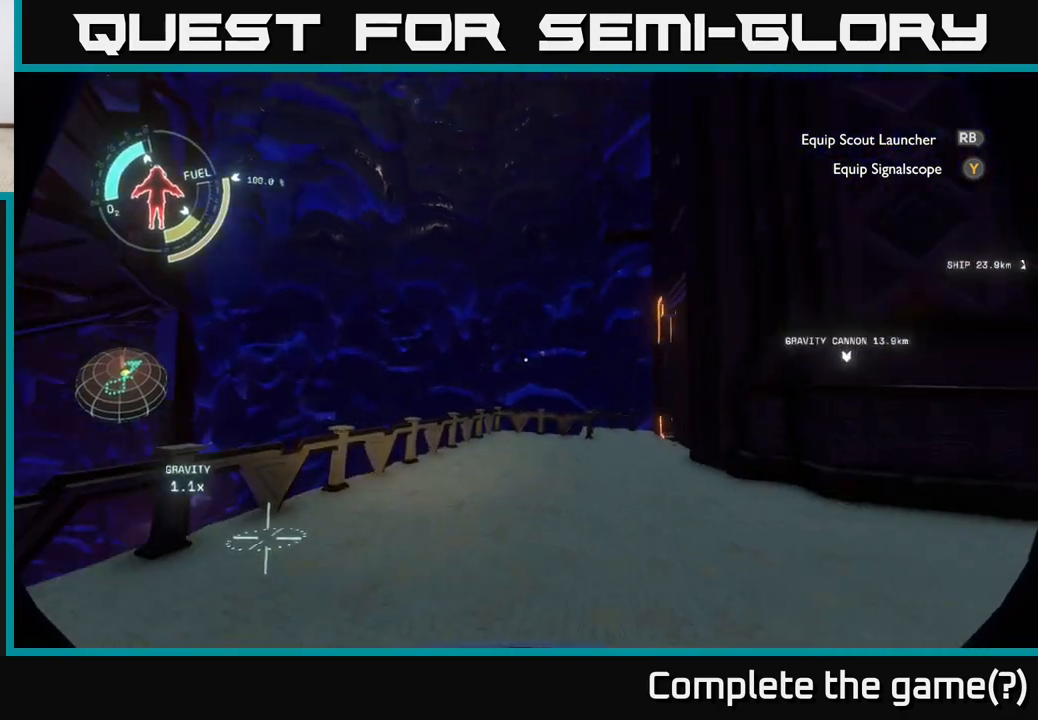
{"buttons": [], "left_stick": "center", "right_stick": "center", "events": [[17, "left_stick", "left"], [83, "right_stick", "center"], [233, "left_stick", "center"]]}
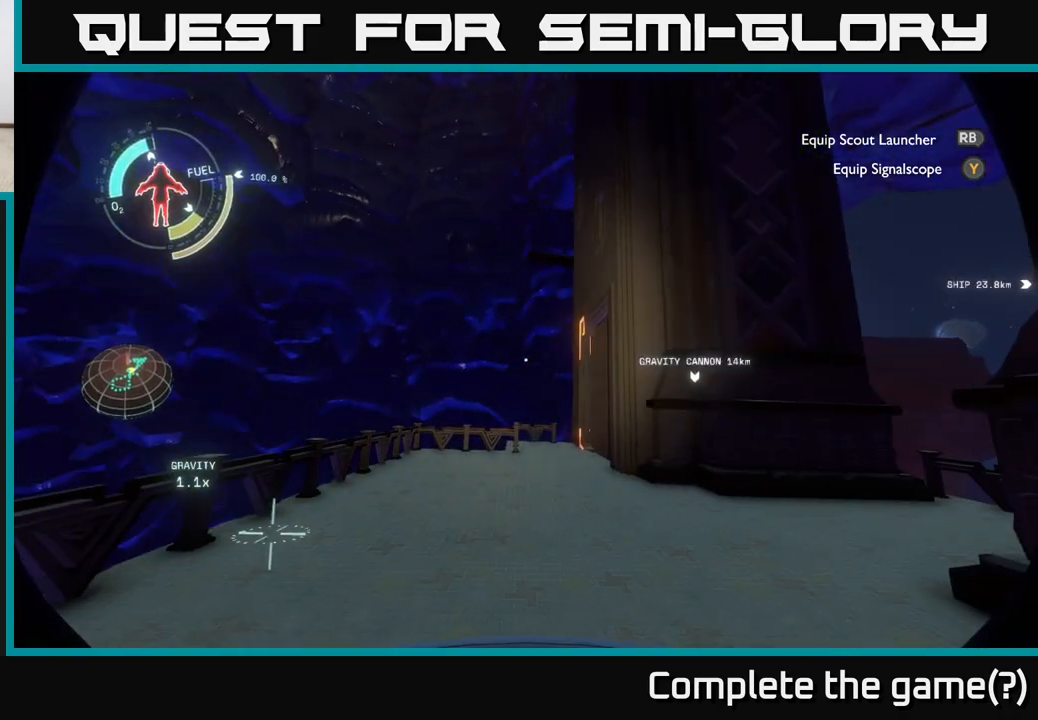
{"buttons": [], "left_stick": "left", "right_stick": "center", "events": [[17, "right_stick", "right"], [117, "left_stick", "left"], [333, "right_stick", "center"]]}
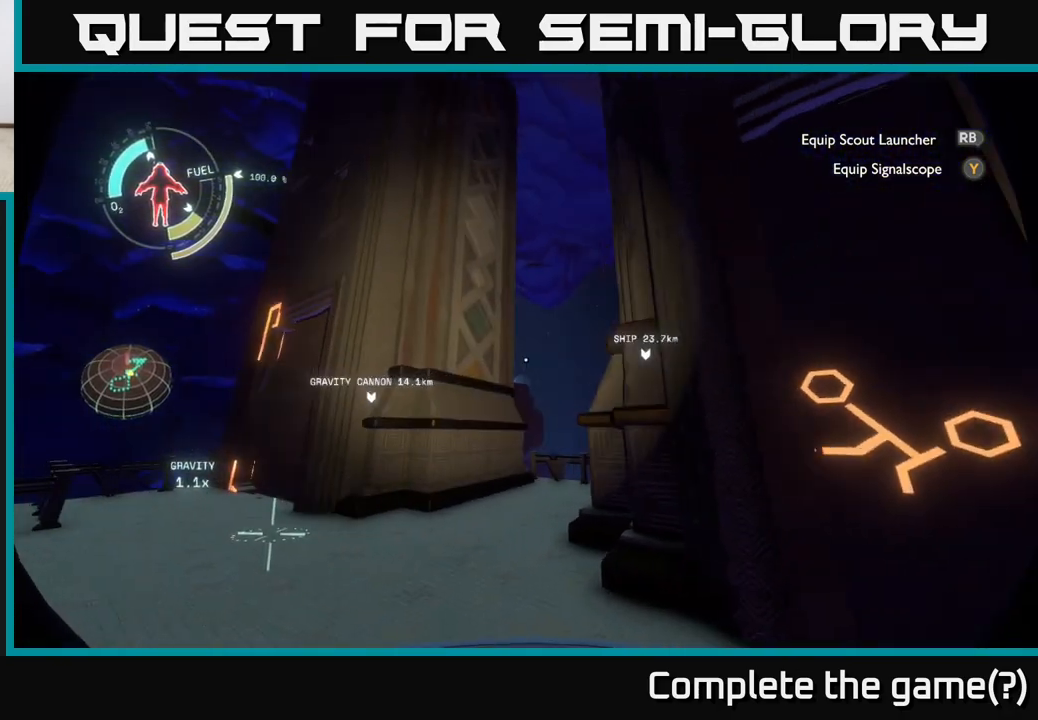
{"buttons": [], "left_stick": "center", "right_stick": "right", "events": [[117, "left_stick", "up-left"], [150, "right_stick", "right"], [233, "left_stick", "left"], [483, "left_stick", "center"]]}
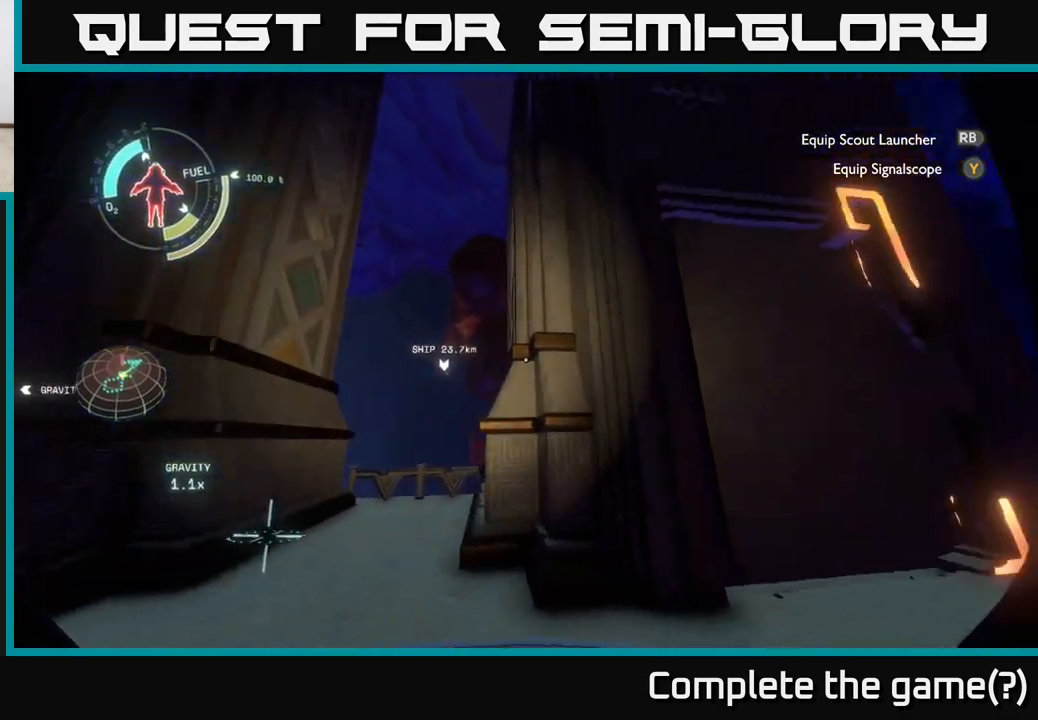
{"buttons": [], "left_stick": "center", "right_stick": "center", "events": [[250, "left_stick", "right"], [350, "right_stick", "down-right"], [450, "left_stick", "center"], [450, "right_stick", "center"]]}
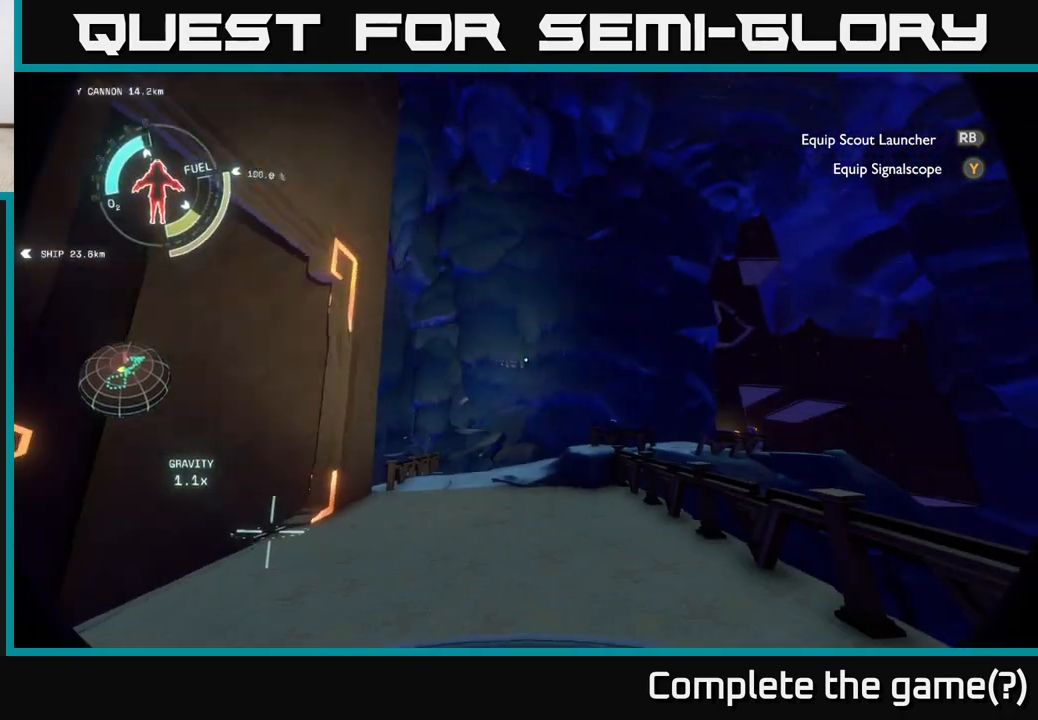
{"buttons": [], "left_stick": "up-left", "right_stick": "center", "events": [[183, "left_stick", "up"], [233, "right_stick", "right"], [267, "left_stick", "up-left"], [483, "right_stick", "center"]]}
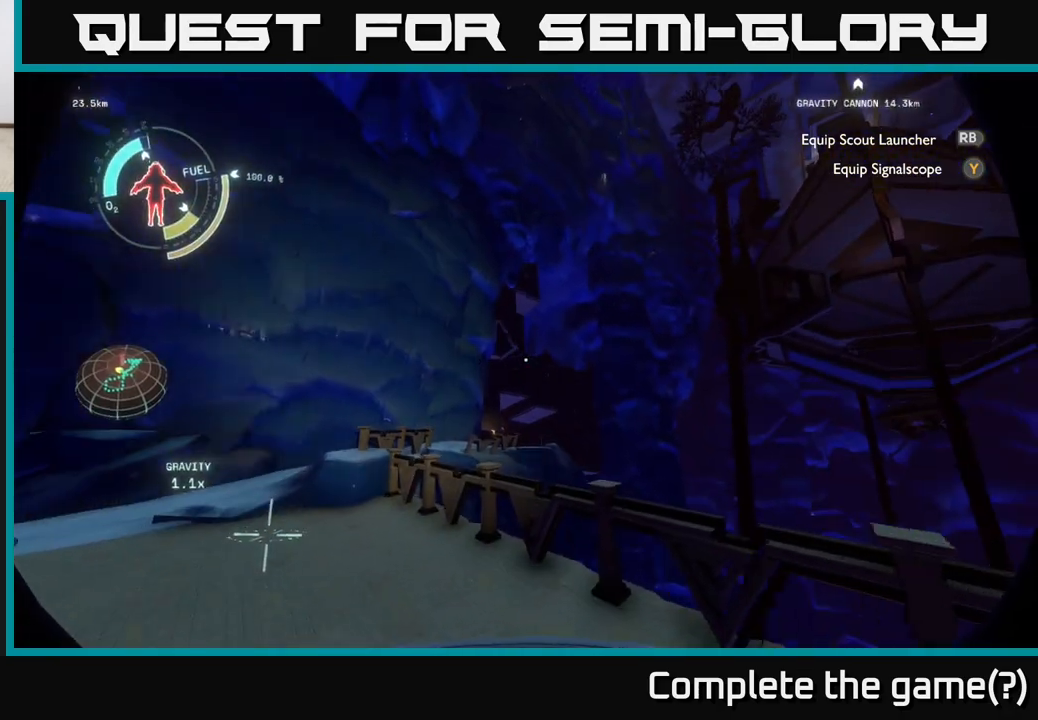
{"buttons": [], "left_stick": "up-left", "right_stick": "center", "events": []}
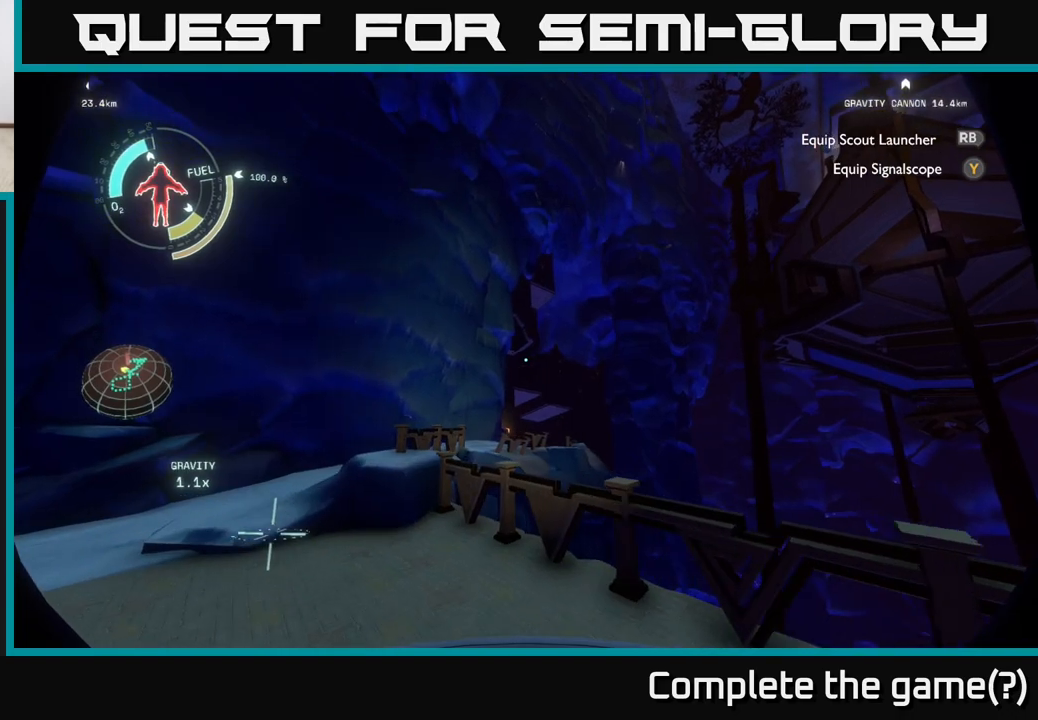
{"buttons": [], "left_stick": "up-left", "right_stick": "center", "events": []}
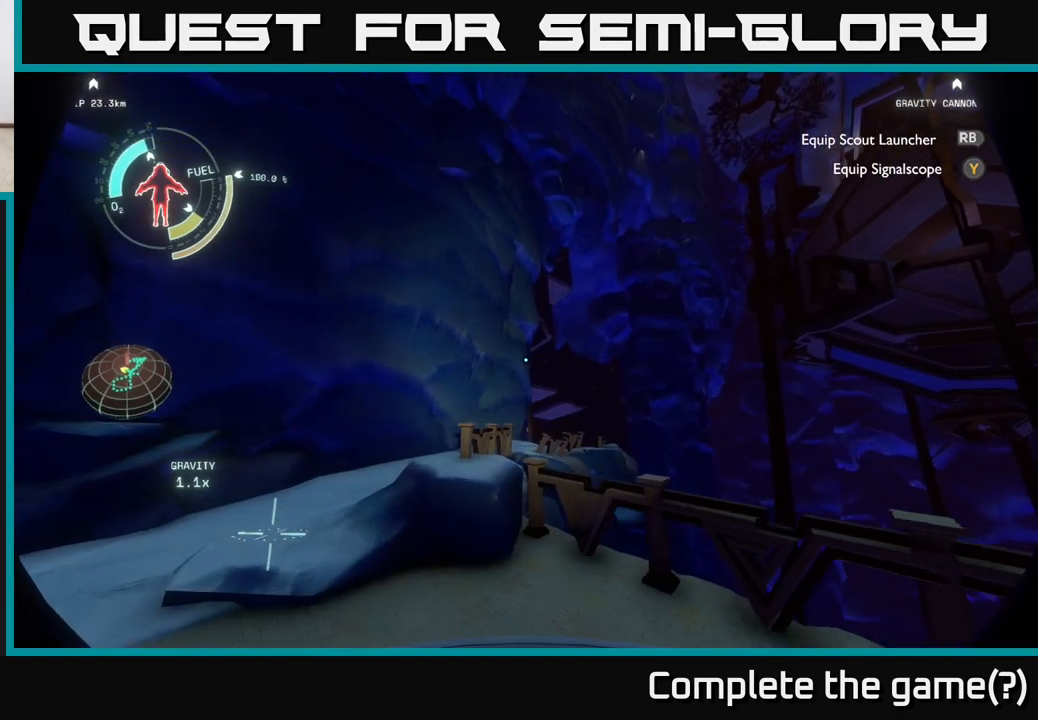
{"buttons": [], "left_stick": "left", "right_stick": "right", "events": [[450, "left_stick", "left"], [467, "right_stick", "right"]]}
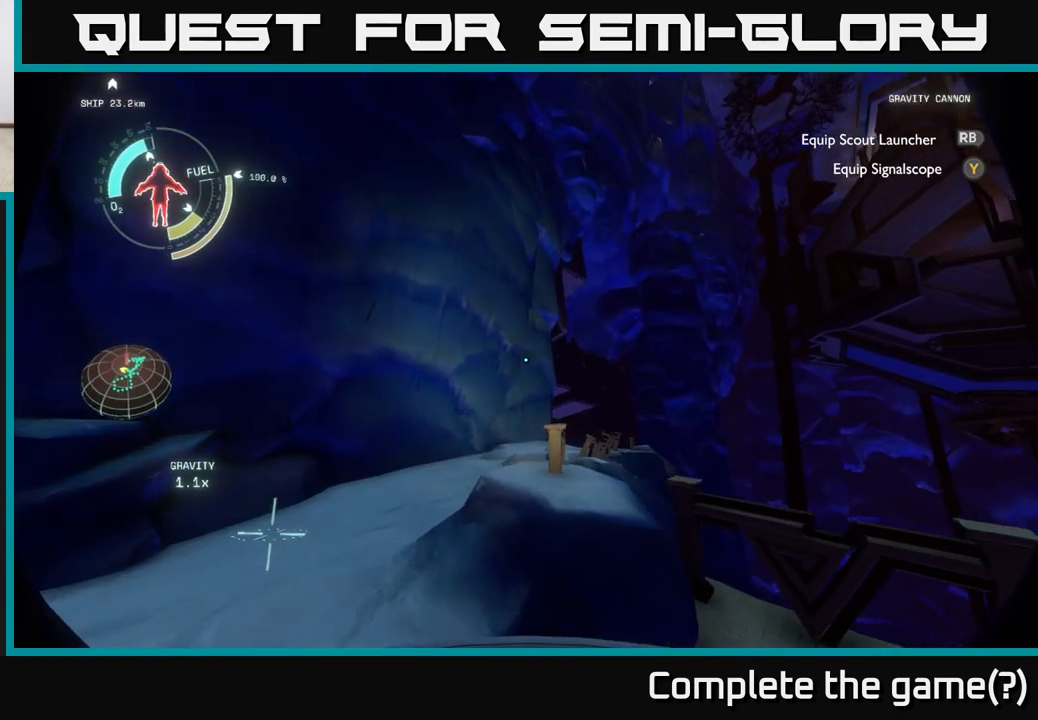
{"buttons": [], "left_stick": "left", "right_stick": "center", "events": [[200, "right_stick", "center"]]}
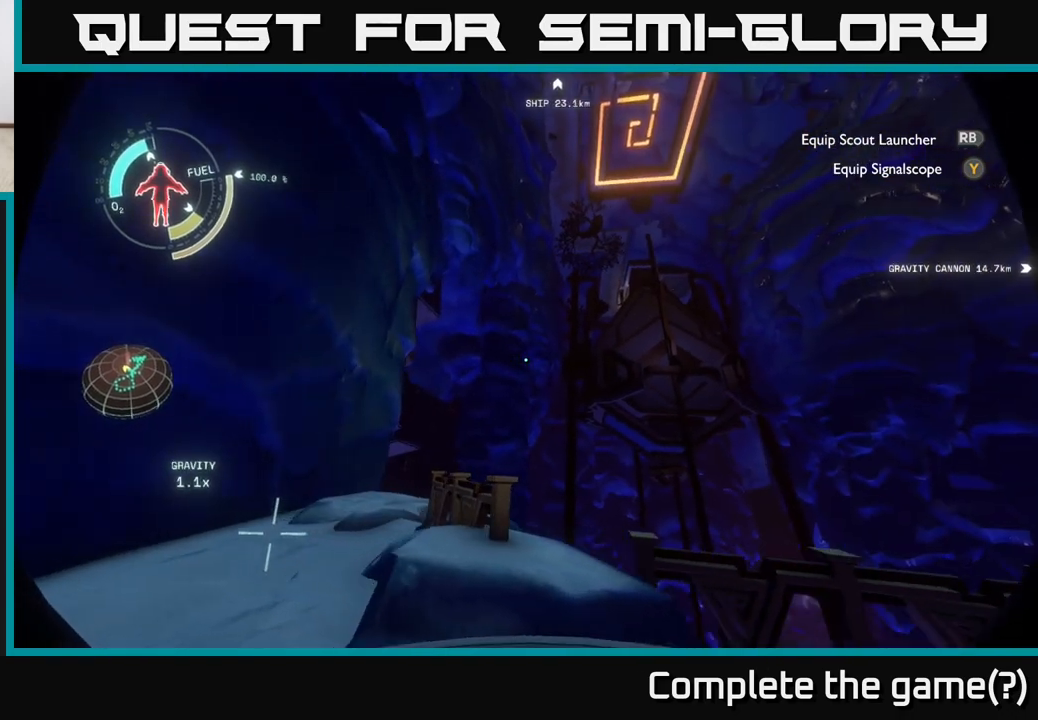
{"buttons": [], "left_stick": "up-left", "right_stick": "center", "events": [[117, "left_stick", "up-left"]]}
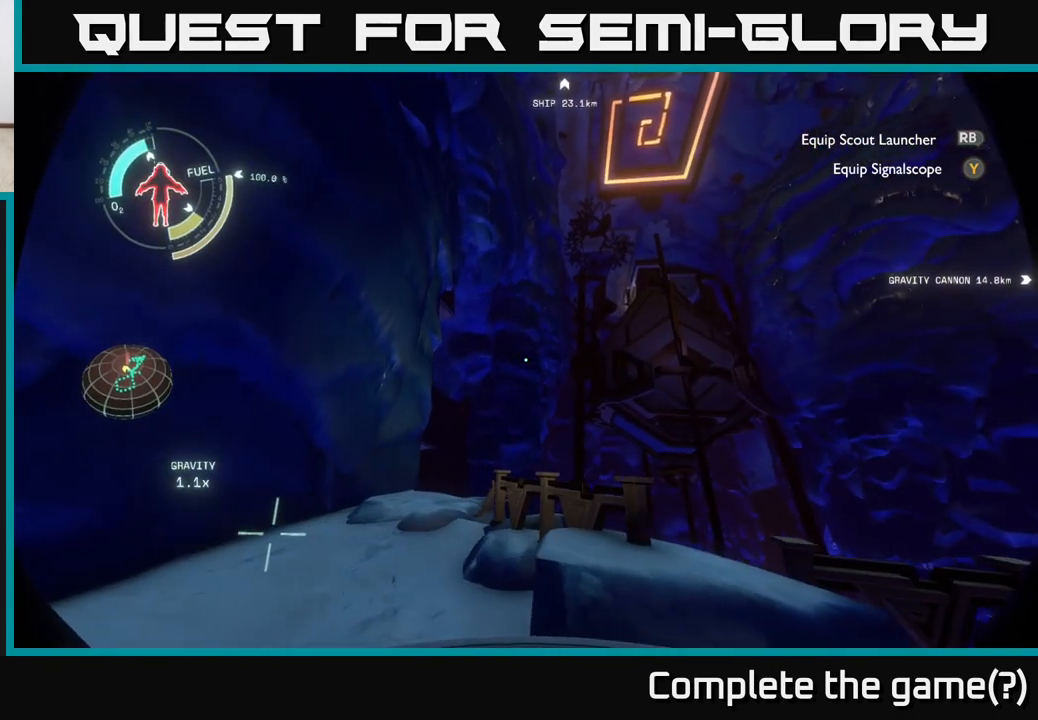
{"buttons": [], "left_stick": "up", "right_stick": "center", "events": [[150, "right_stick", "down"], [317, "left_stick", "up"], [417, "right_stick", "center"]]}
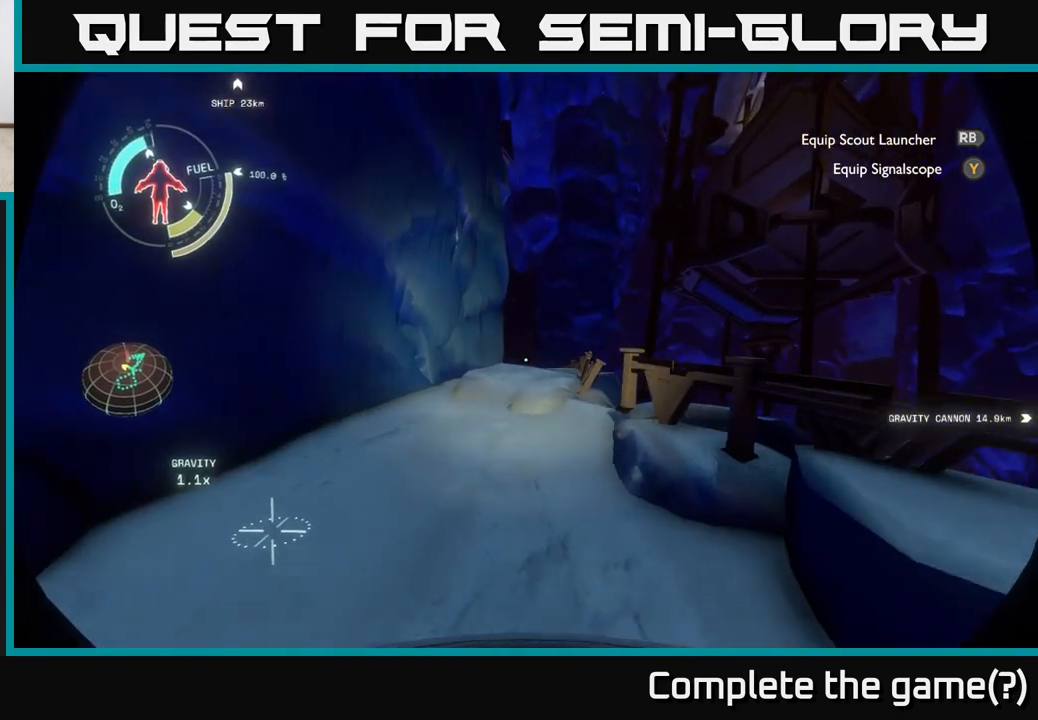
{"buttons": [], "left_stick": "up", "right_stick": "center", "events": []}
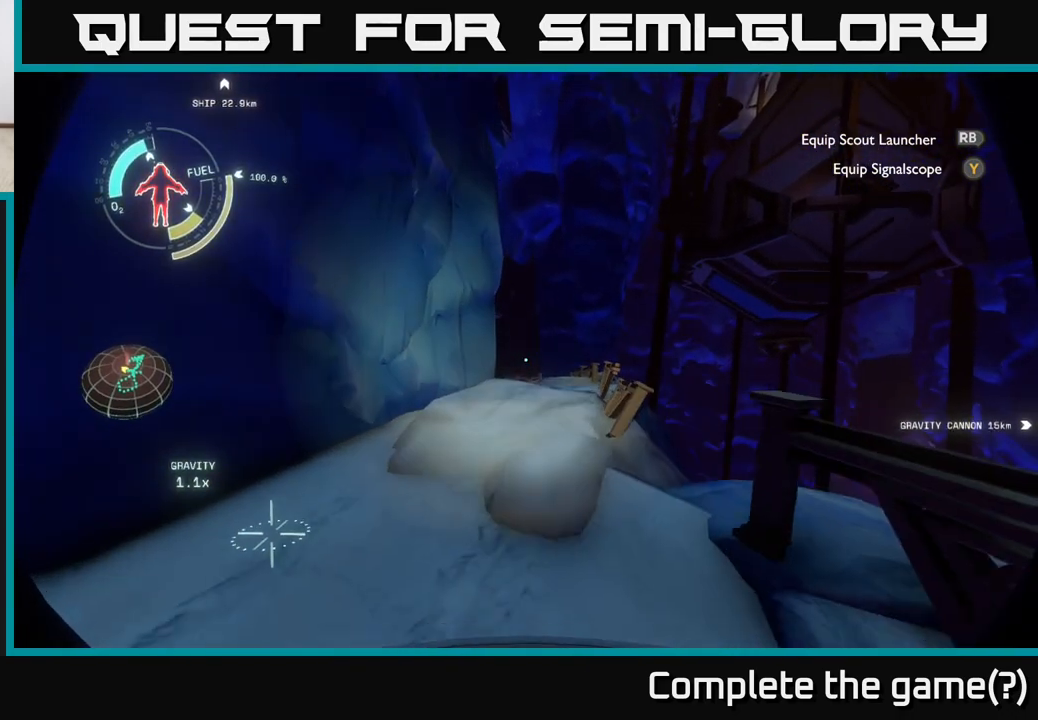
{"buttons": [], "left_stick": "up", "right_stick": "center", "events": [[33, "A", "down"], [150, "A", "up"]]}
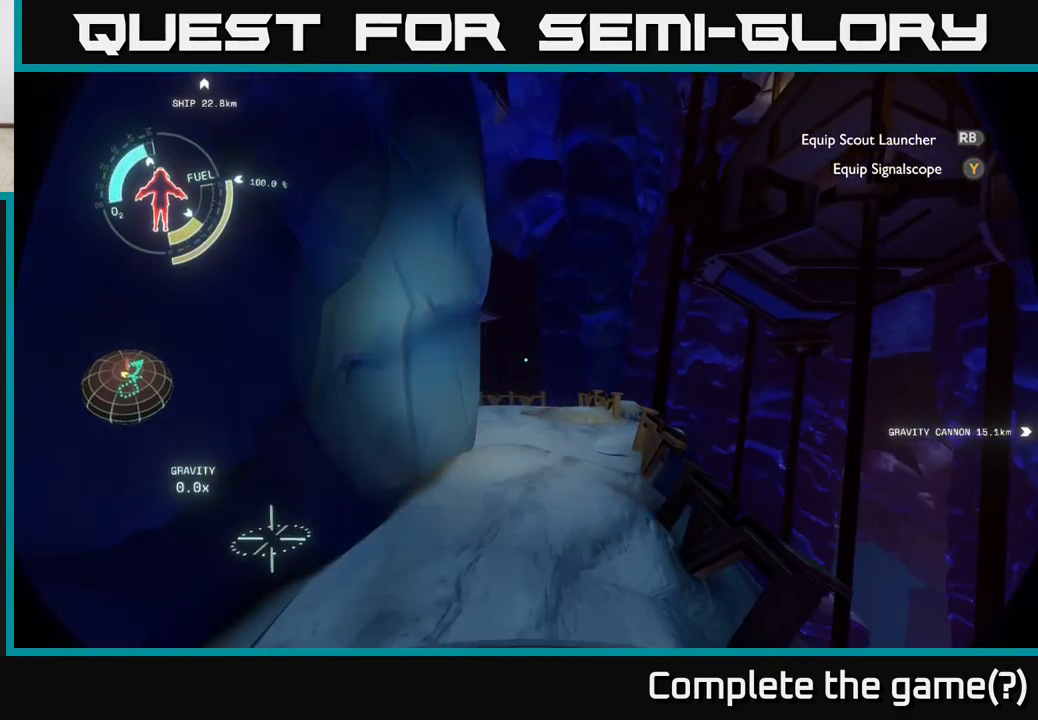
{"buttons": [], "left_stick": "up", "right_stick": "center", "events": []}
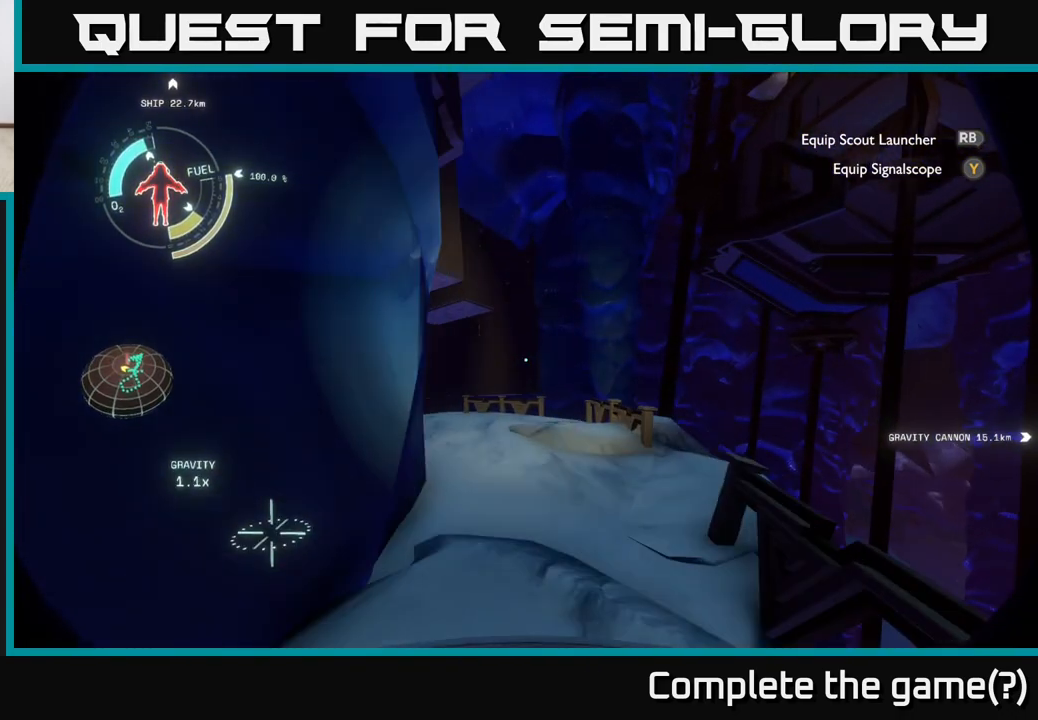
{"buttons": [], "left_stick": "up", "right_stick": "center", "events": []}
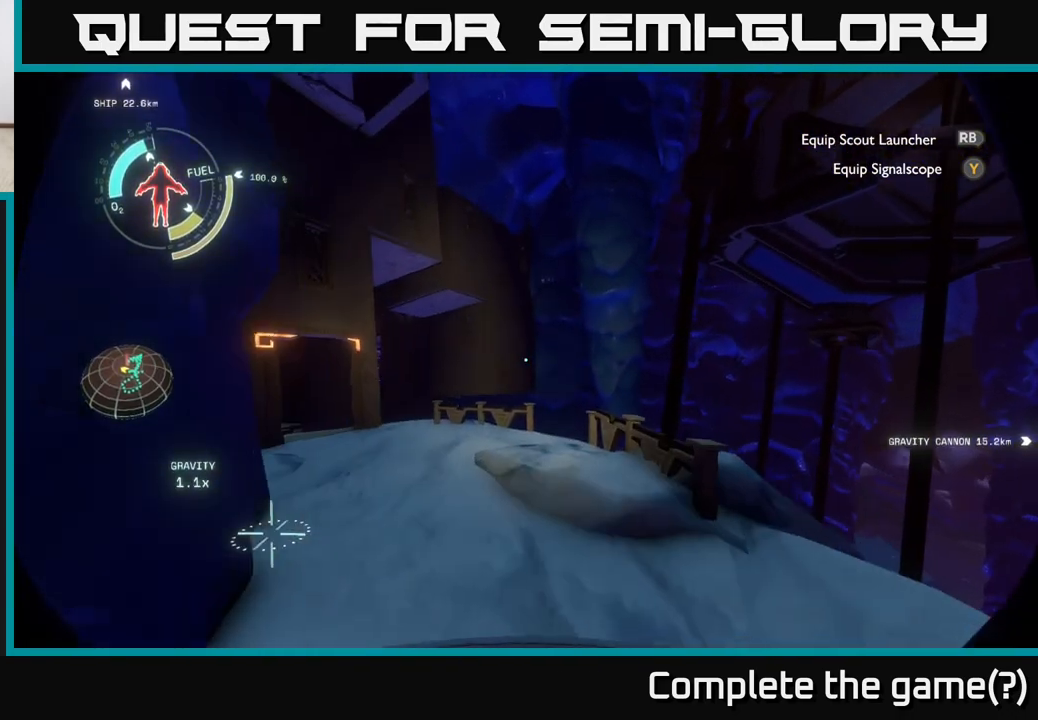
{"buttons": [], "left_stick": "up-right", "right_stick": "center", "events": [[17, "right_stick", "left"], [333, "right_stick", "center"], [417, "left_stick", "up-right"]]}
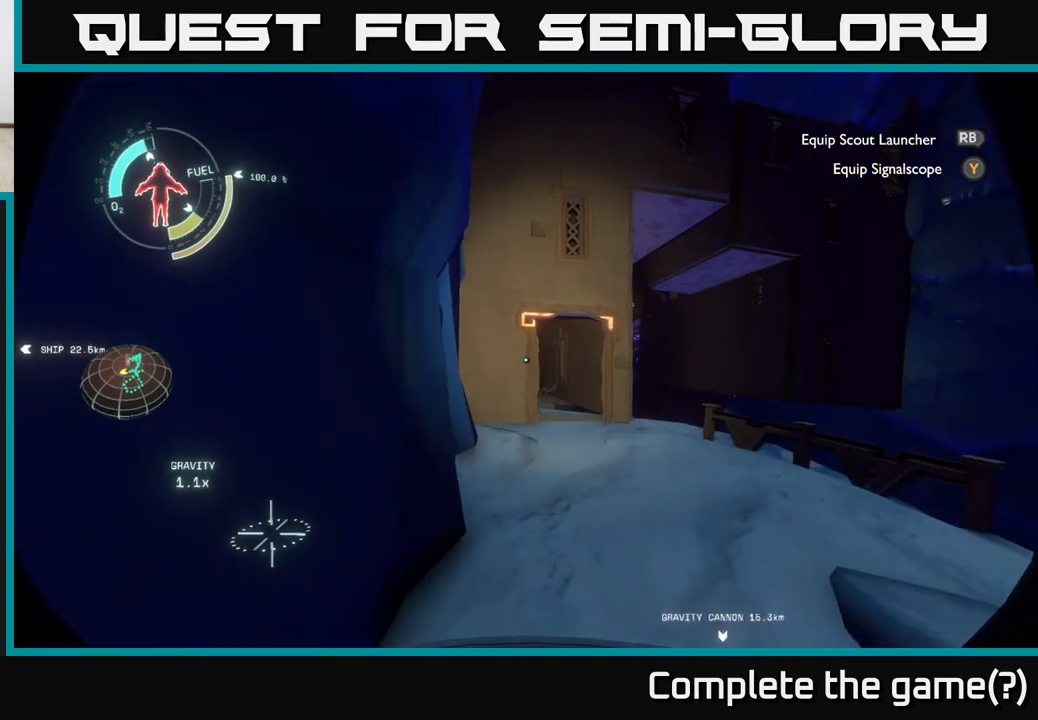
{"buttons": [], "left_stick": "up-right", "right_stick": "center", "events": []}
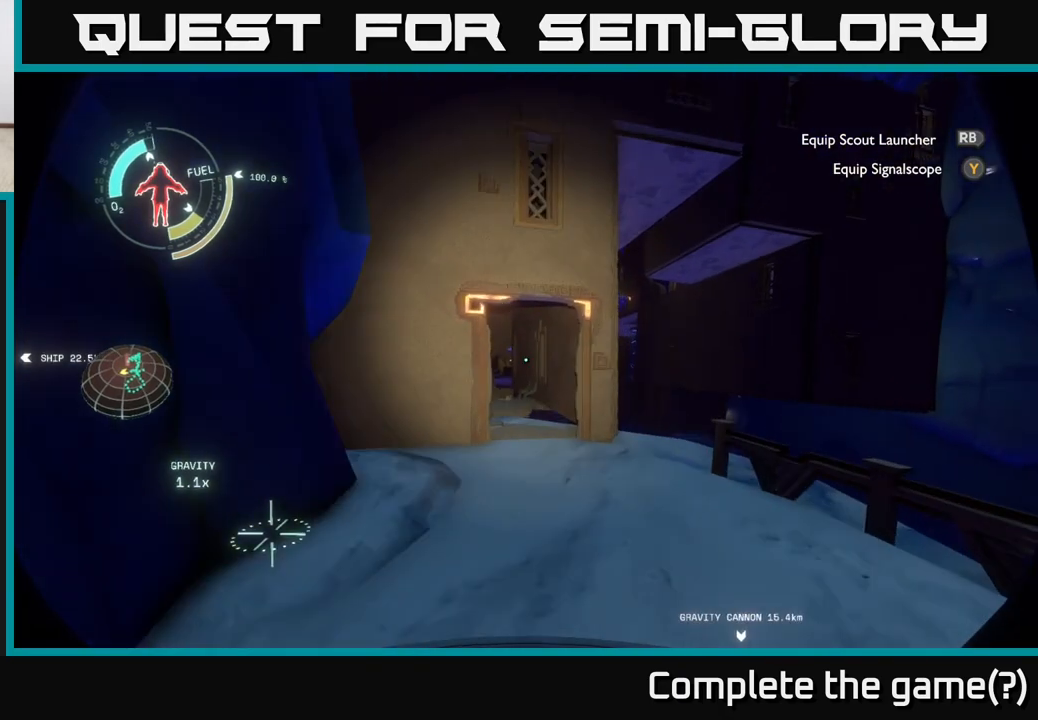
{"buttons": [], "left_stick": "up", "right_stick": "center", "events": [[183, "left_stick", "up"]]}
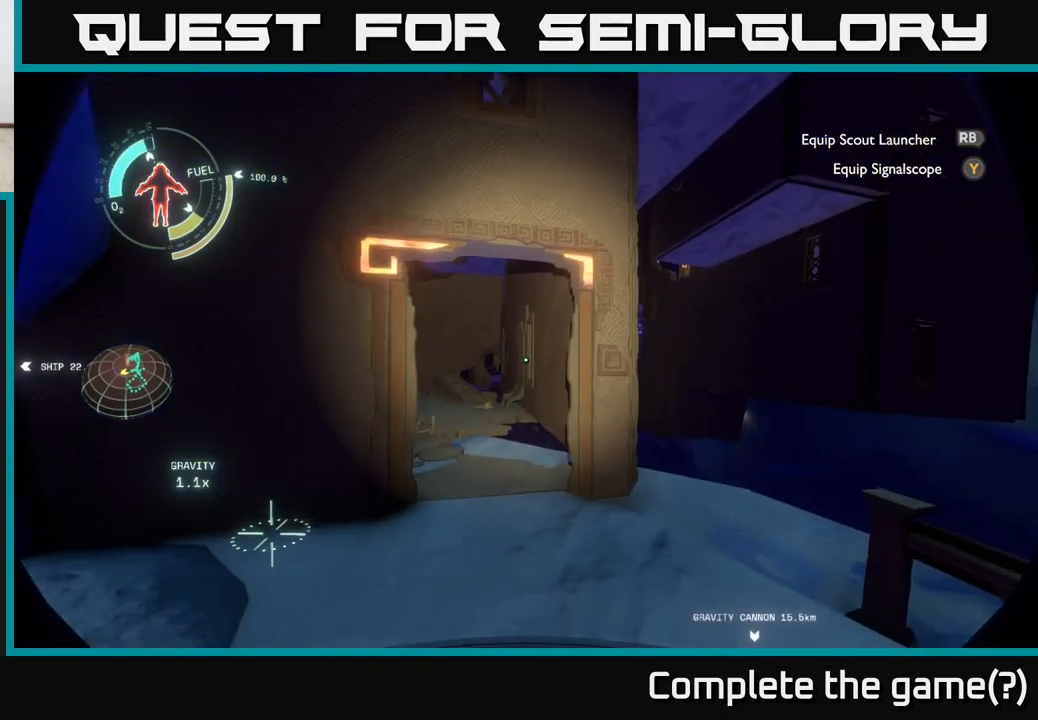
{"buttons": [], "left_stick": "up", "right_stick": "center", "events": [[200, "right_stick", "left"], [400, "right_stick", "center"]]}
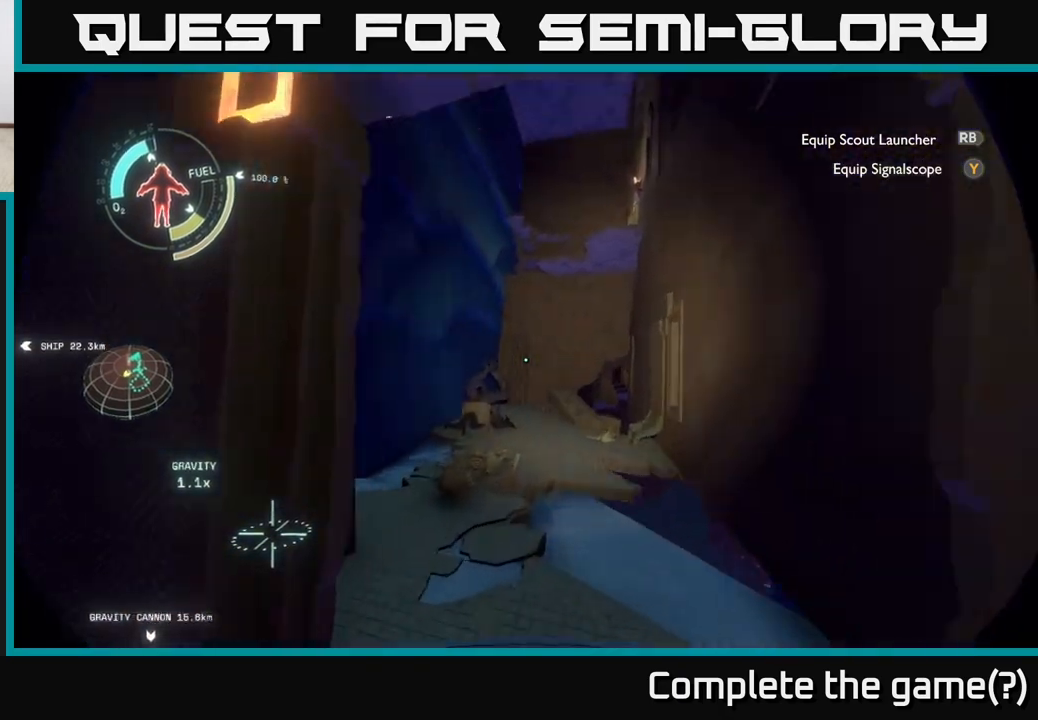
{"buttons": [], "left_stick": "up", "right_stick": "center", "events": [[300, "A", "down"], [500, "A", "up"]]}
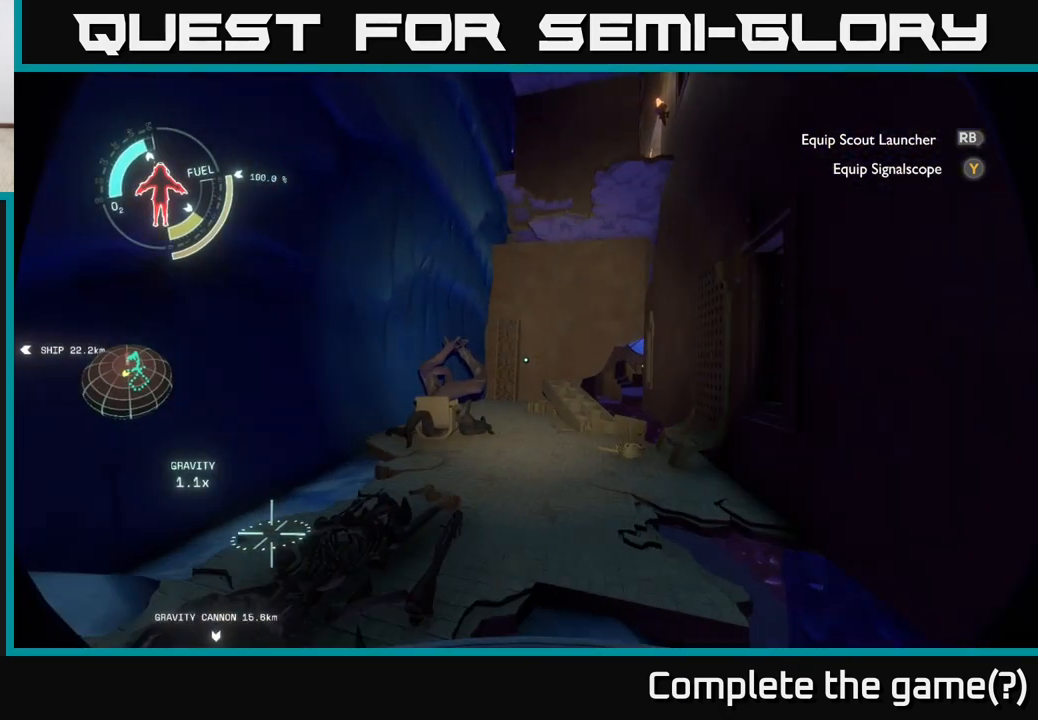
{"buttons": [], "left_stick": "up-left", "right_stick": "up-right", "events": [[233, "right_stick", "up"], [367, "right_stick", "up-right"], [400, "left_stick", "up-left"]]}
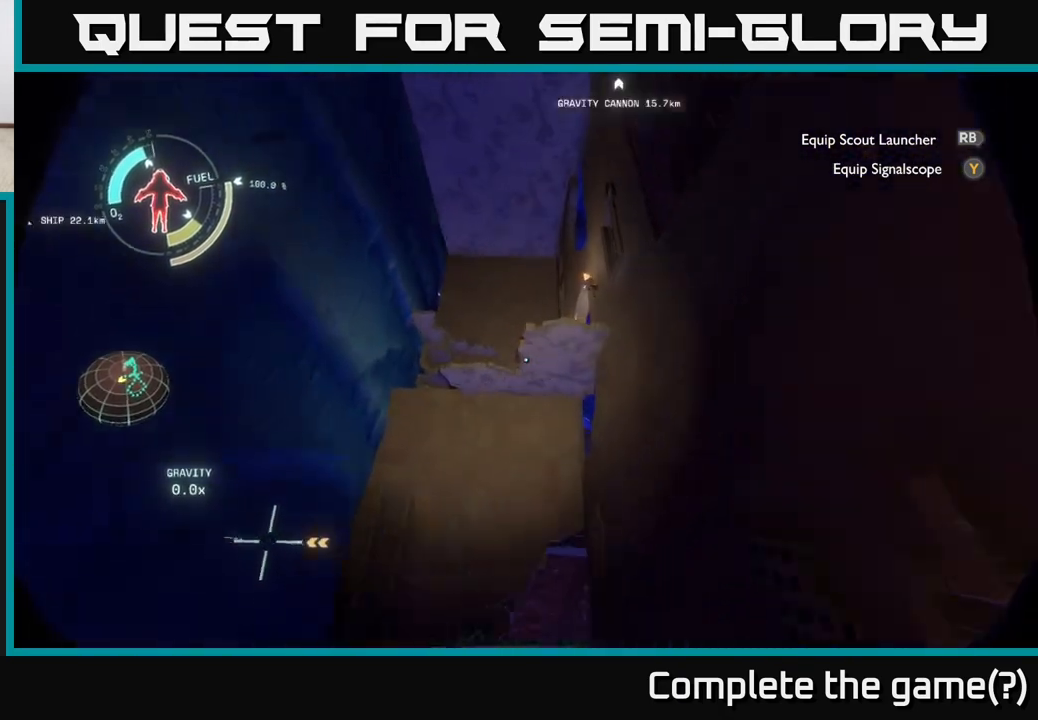
{"buttons": [], "left_stick": "center", "right_stick": "center", "events": [[33, "right_stick", "center"], [333, "left_stick", "center"]]}